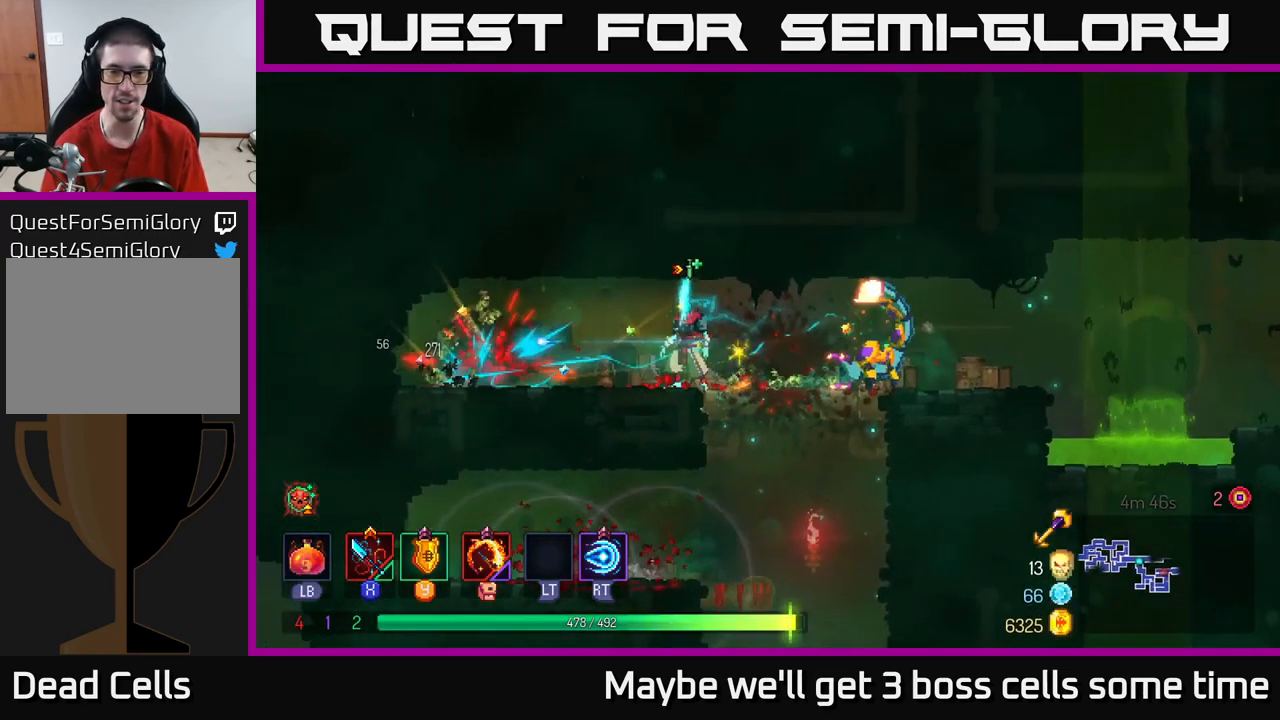
Gameplay with a controller (Xbox layout); each line is a JSON object with the inputs held at the frame after it. "events" lists button and stick changes between this image and that frame as [ms after this image, input, new state], when the widget could be followed in between. Not read: L3 R3.
{"buttons": [], "left_stick": "right", "right_stick": "center", "events": [[34, "X", "up"], [117, "X", "down"], [184, "X", "up"], [234, "left_stick", "right"], [350, "X", "down"], [450, "X", "up"]]}
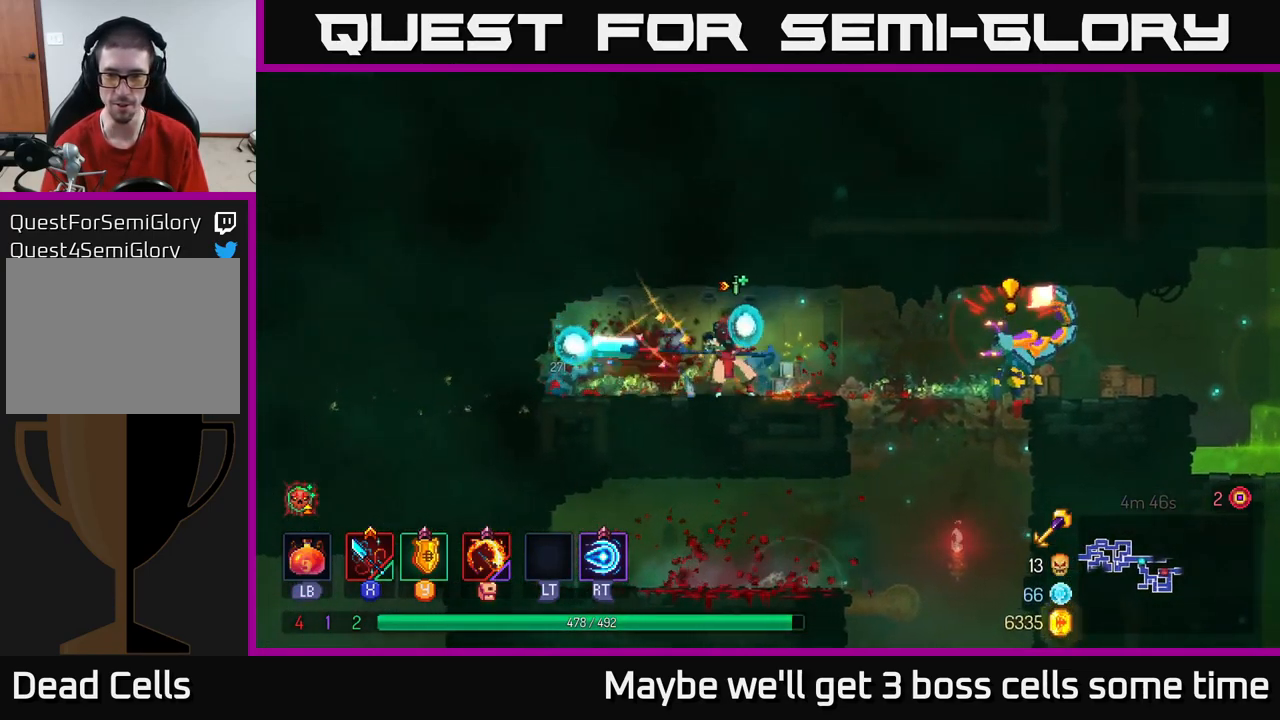
{"buttons": ["Y"], "left_stick": "right", "right_stick": "center", "events": [[50, "left_stick", "center"], [450, "Y", "down"], [450, "left_stick", "right"]]}
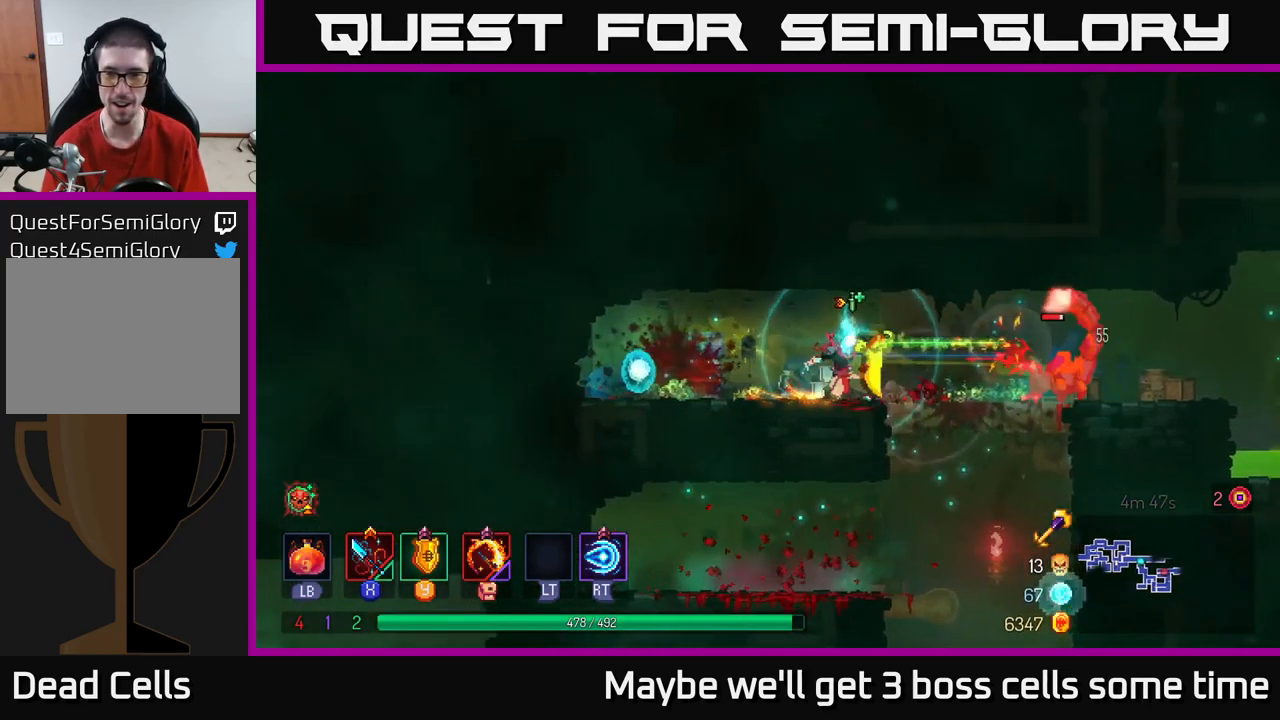
{"buttons": [], "left_stick": "right", "right_stick": "center", "events": [[17, "Y", "up"]]}
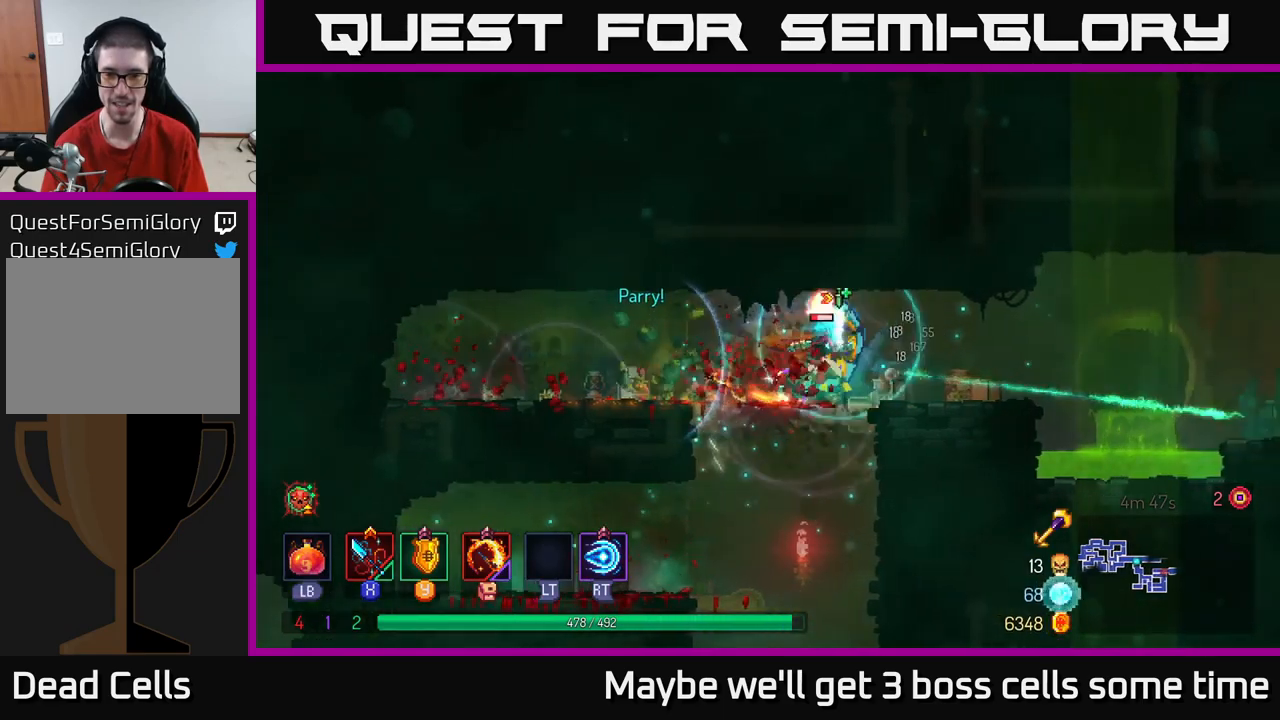
{"buttons": ["B"], "left_stick": "right", "right_stick": "center", "events": [[34, "X", "down"], [67, "left_stick", "left"], [134, "X", "up"], [200, "X", "down"], [267, "X", "up"], [267, "left_stick", "center"], [350, "left_stick", "right"], [434, "B", "down"]]}
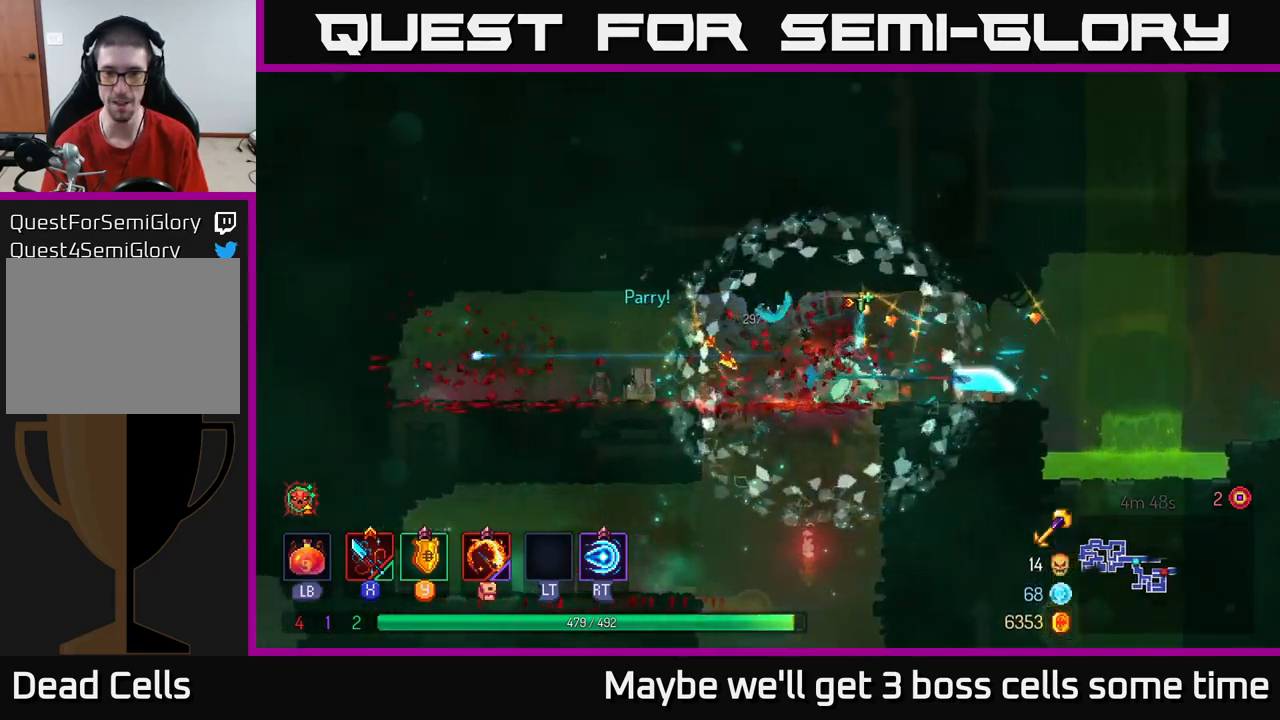
{"buttons": ["A"], "left_stick": "right", "right_stick": "center", "events": [[50, "B", "up"], [450, "A", "down"]]}
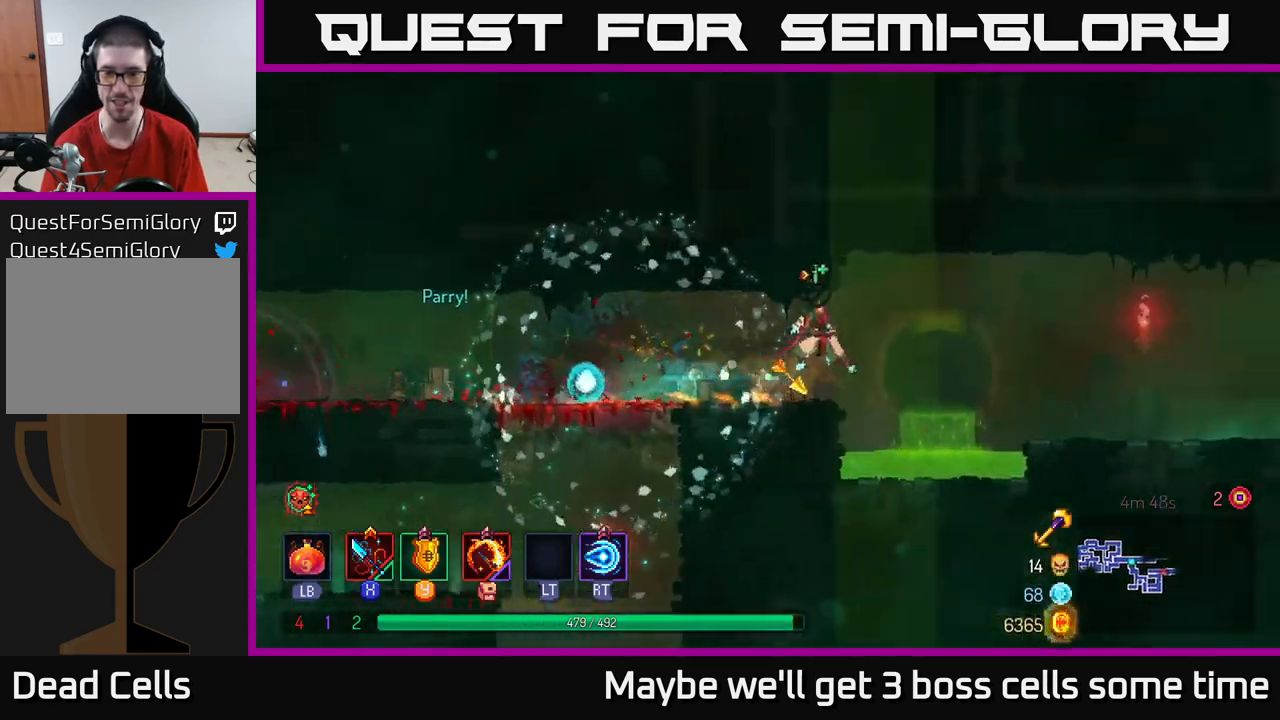
{"buttons": ["B"], "left_stick": "right", "right_stick": "center", "events": [[67, "A", "up"], [434, "B", "down"]]}
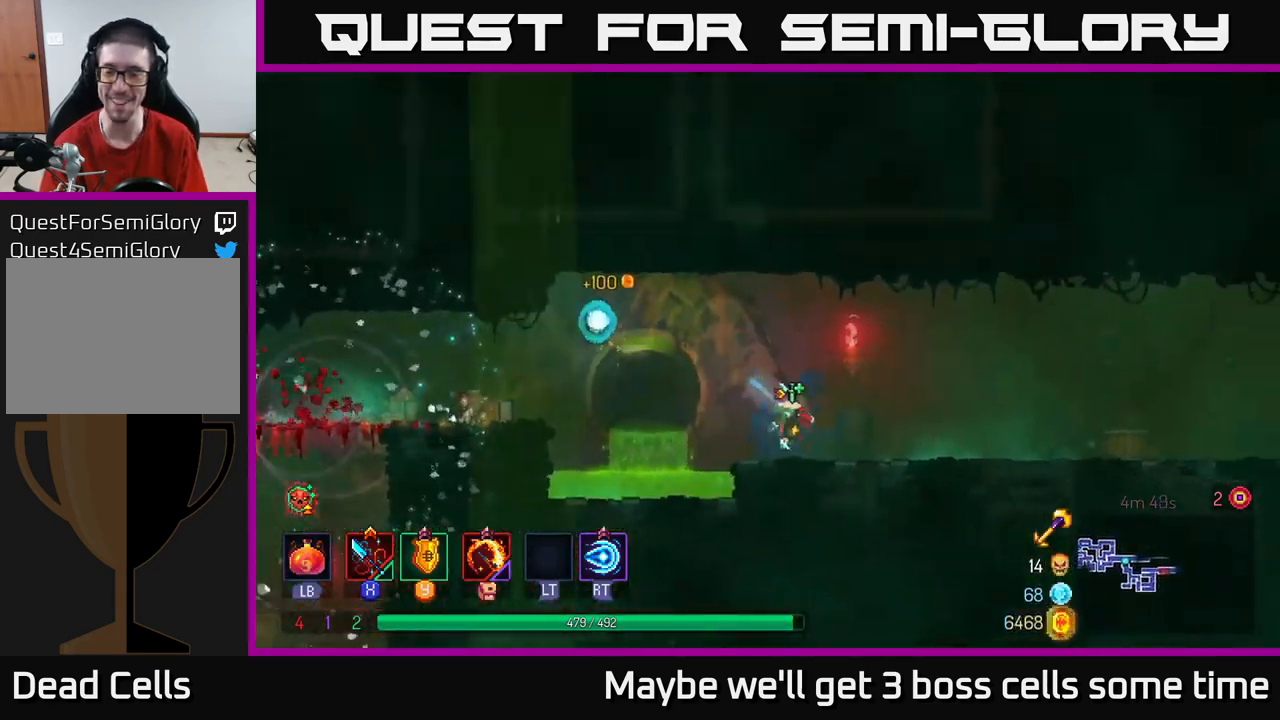
{"buttons": [], "left_stick": "right", "right_stick": "center", "events": [[50, "B", "up"]]}
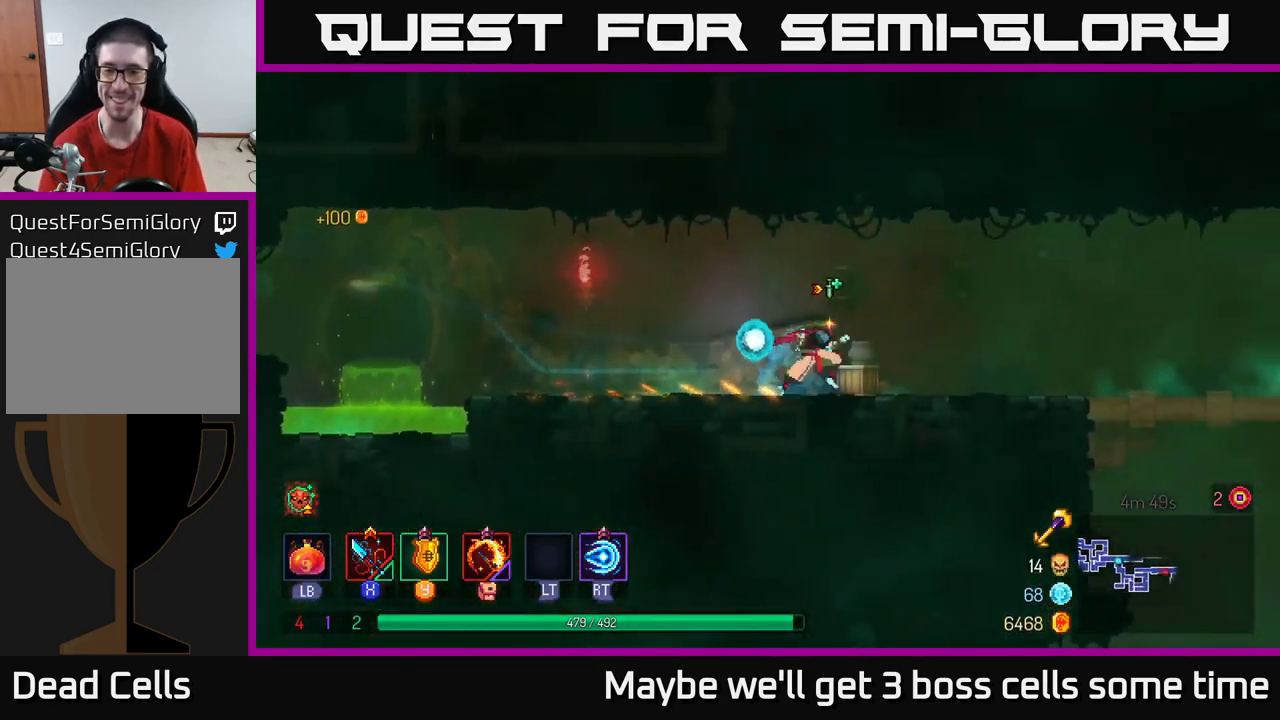
{"buttons": ["B"], "left_stick": "right", "right_stick": "center", "events": [[384, "B", "down"]]}
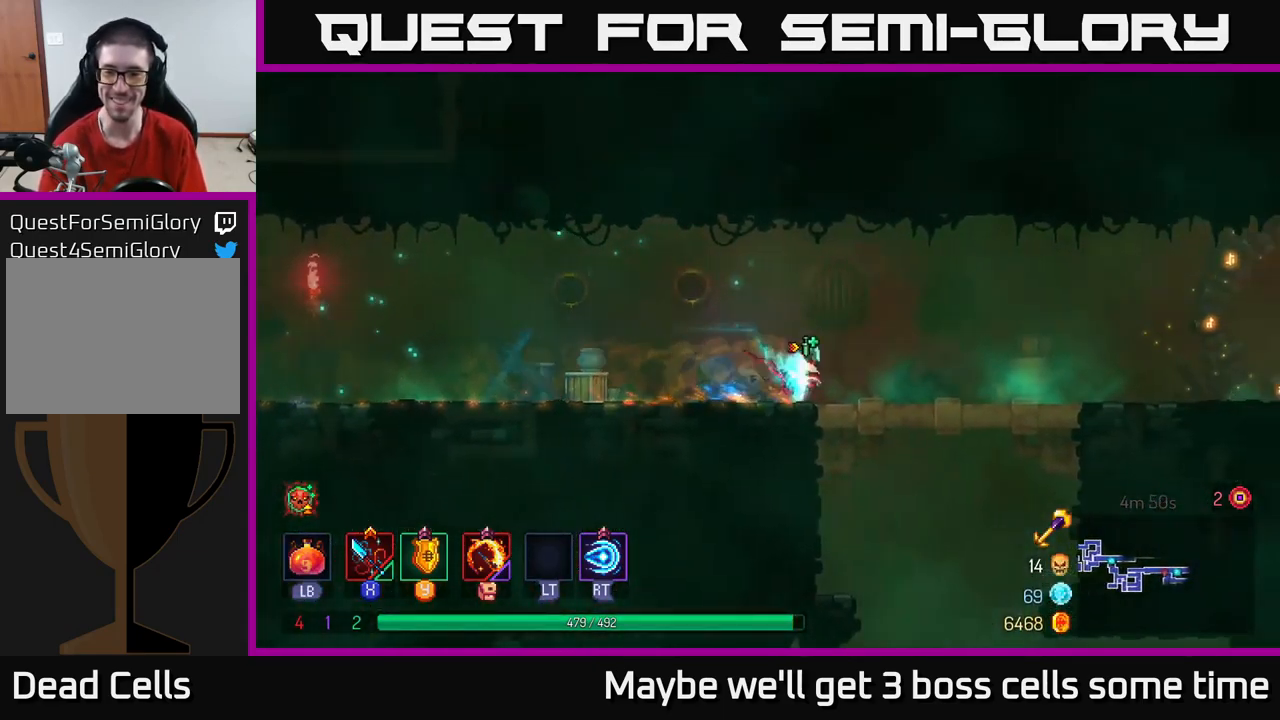
{"buttons": [], "left_stick": "down", "right_stick": "center", "events": [[17, "B", "up"], [217, "left_stick", "down"], [267, "A", "down"], [317, "A", "up"], [367, "A", "down"], [467, "A", "up"]]}
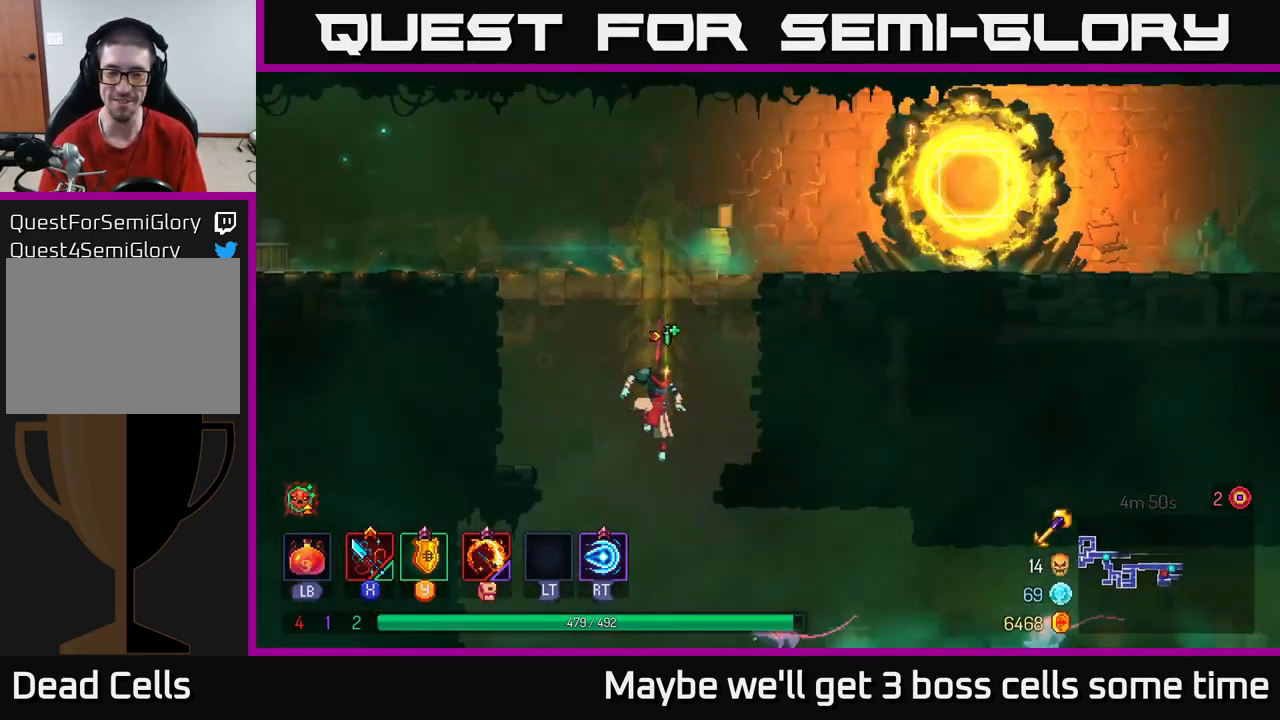
{"buttons": [], "left_stick": "center", "right_stick": "center", "events": [[117, "left_stick", "center"]]}
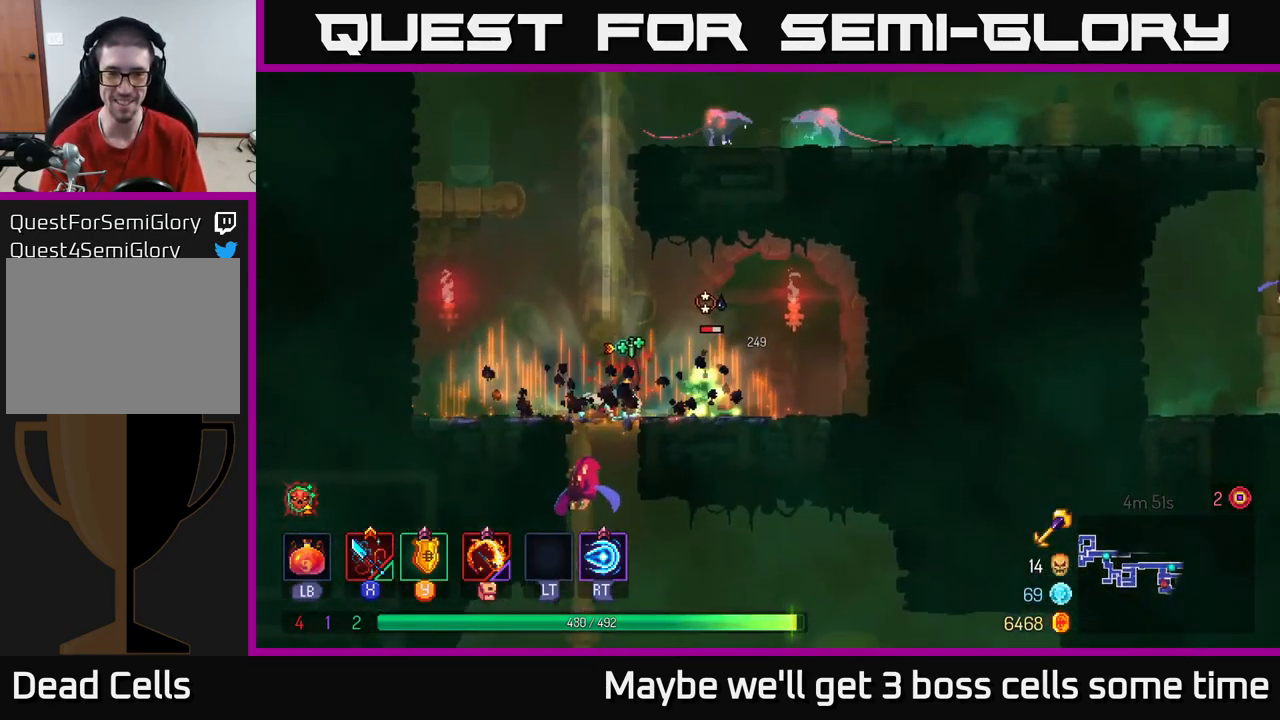
{"buttons": [], "left_stick": "right", "right_stick": "center", "events": [[217, "X", "down"], [217, "left_stick", "right"], [284, "X", "up"], [334, "X", "down"], [384, "X", "up"]]}
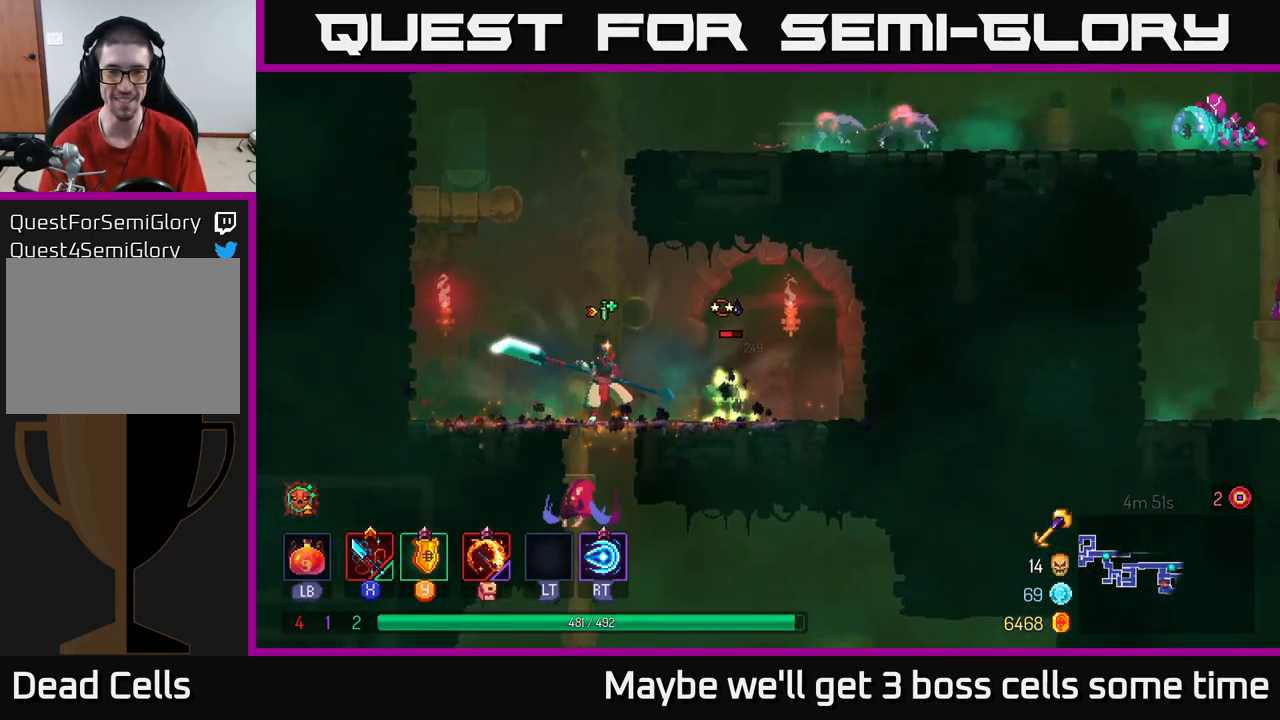
{"buttons": ["A"], "left_stick": "left", "right_stick": "center", "events": [[134, "left_stick", "center"], [234, "left_stick", "left"], [384, "A", "down"]]}
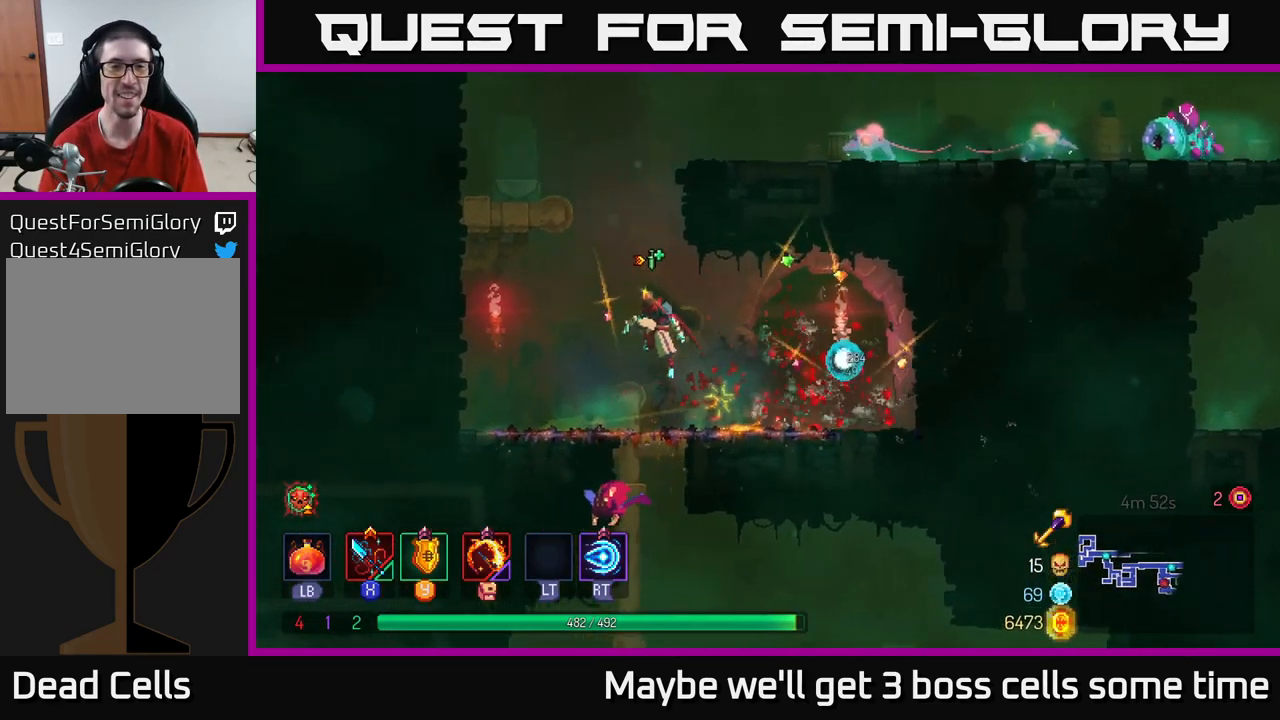
{"buttons": [], "left_stick": "right", "right_stick": "center", "events": [[17, "A", "up"], [117, "A", "down"], [267, "A", "up"], [417, "left_stick", "up"], [467, "left_stick", "right"]]}
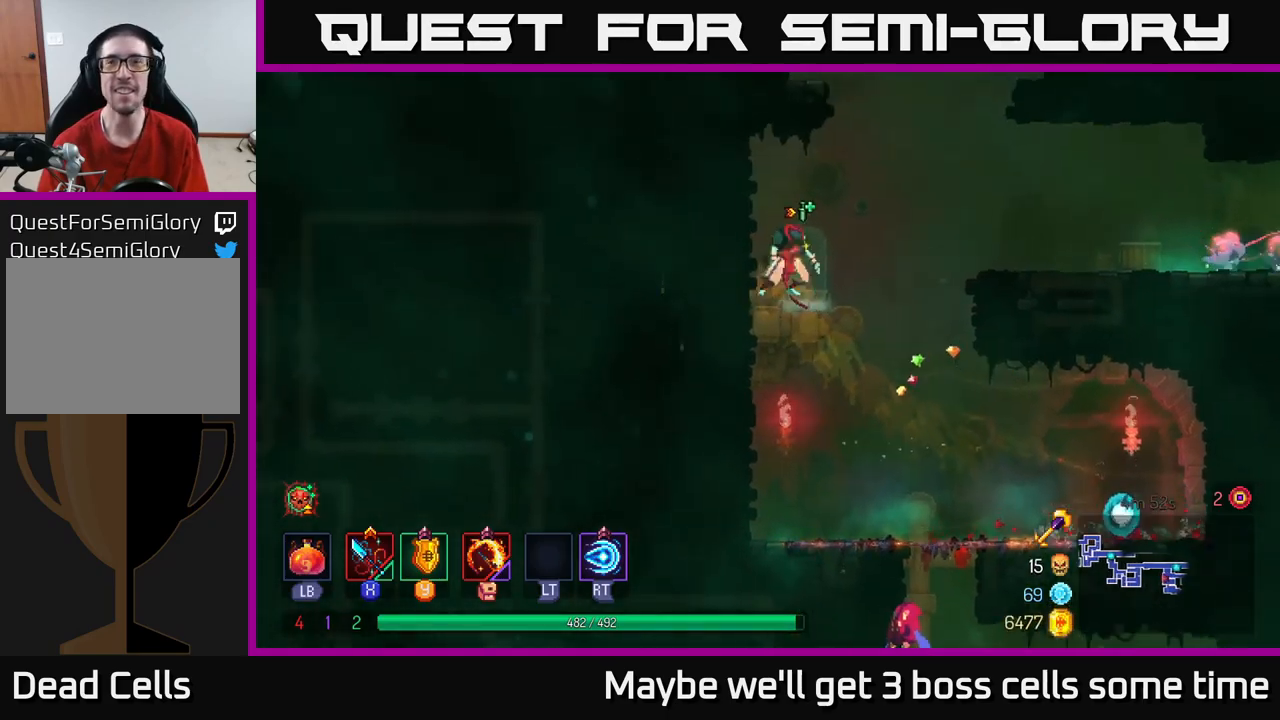
{"buttons": [], "left_stick": "right", "right_stick": "center", "events": [[50, "A", "down"], [117, "A", "up"], [233, "A", "down"], [317, "A", "up"]]}
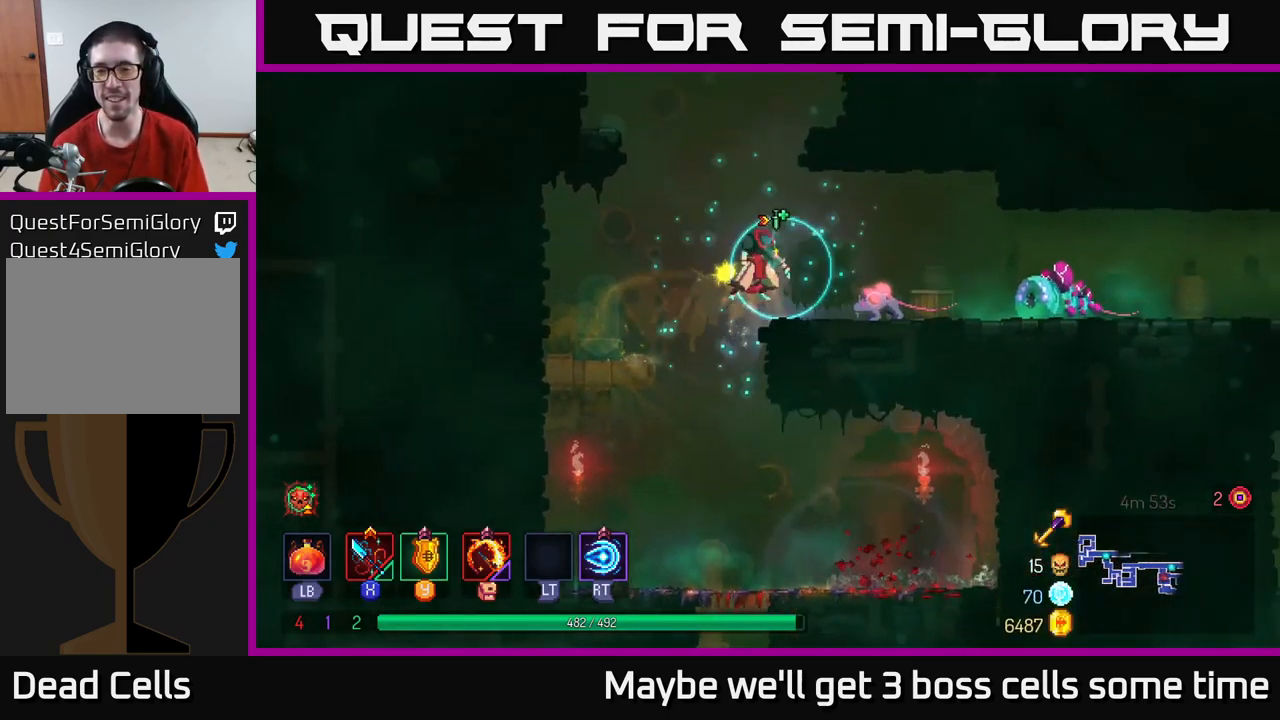
{"buttons": [], "left_stick": "right", "right_stick": "center", "events": [[50, "X", "down"], [117, "X", "up"], [250, "X", "down"], [317, "X", "up"], [400, "X", "down"], [467, "X", "up"]]}
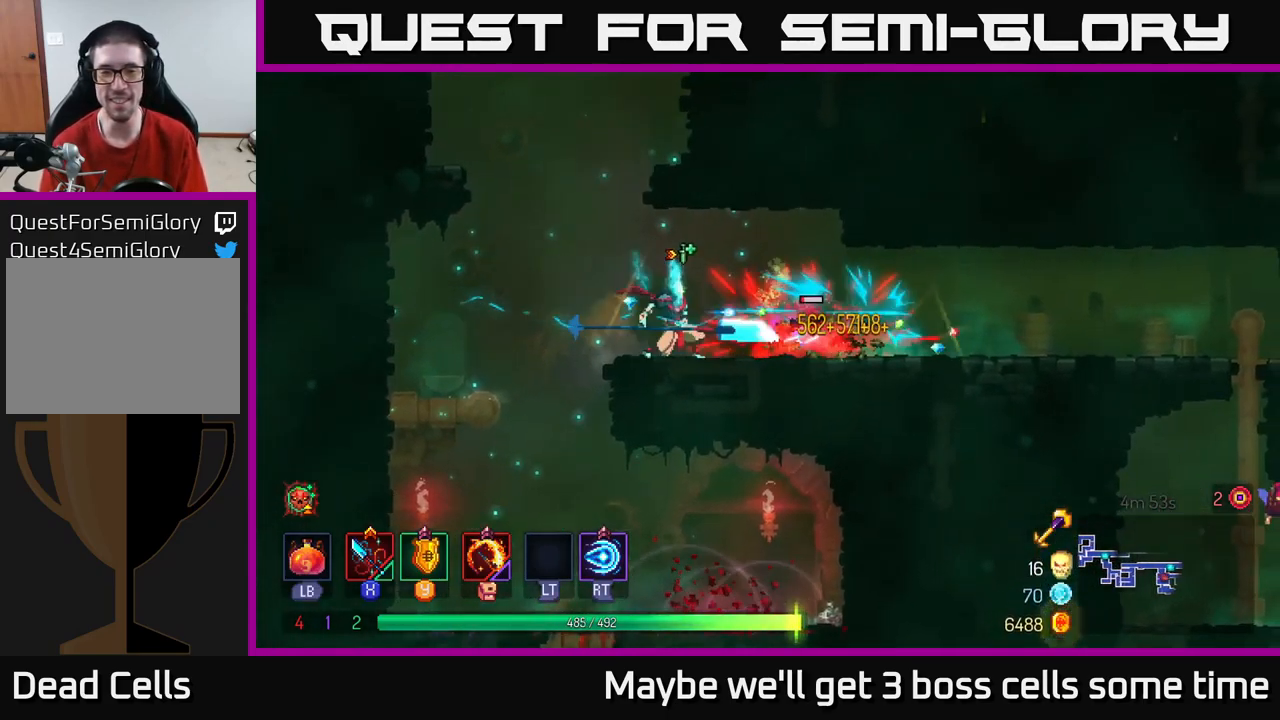
{"buttons": ["B"], "left_stick": "right", "right_stick": "center", "events": [[50, "X", "down"], [133, "X", "up"], [433, "B", "down"]]}
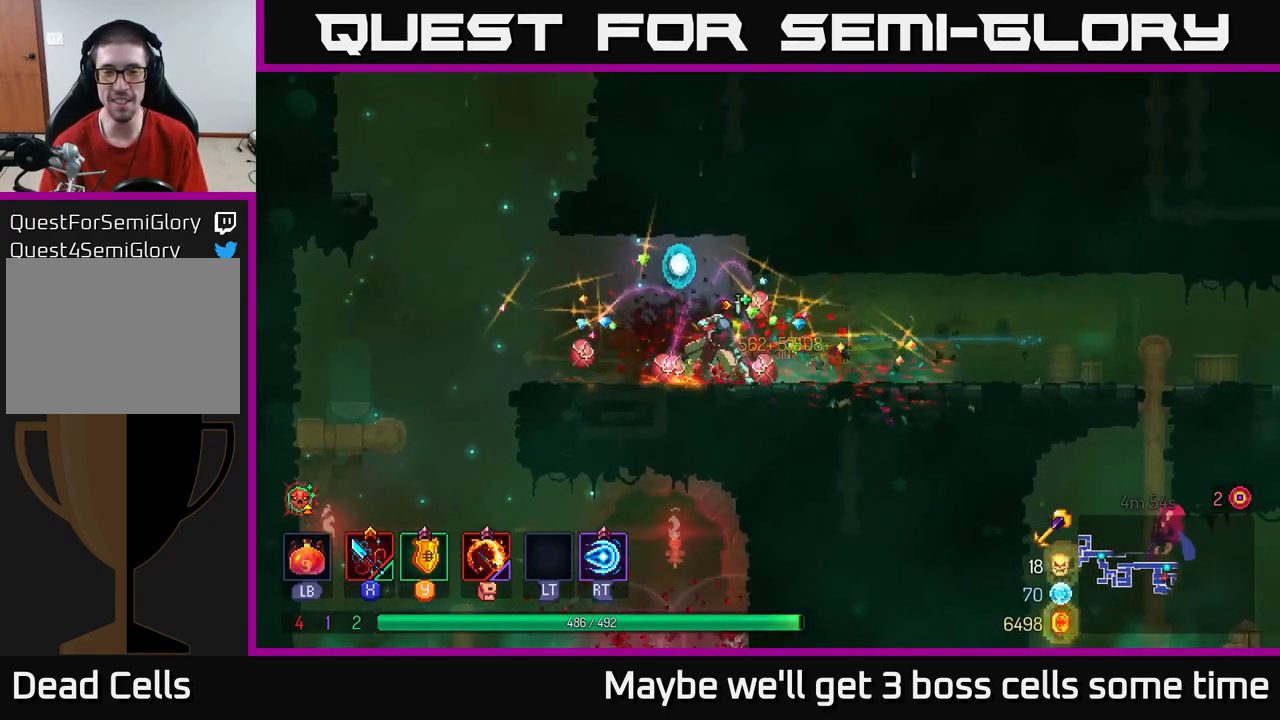
{"buttons": [], "left_stick": "right", "right_stick": "center", "events": [[33, "B", "up"]]}
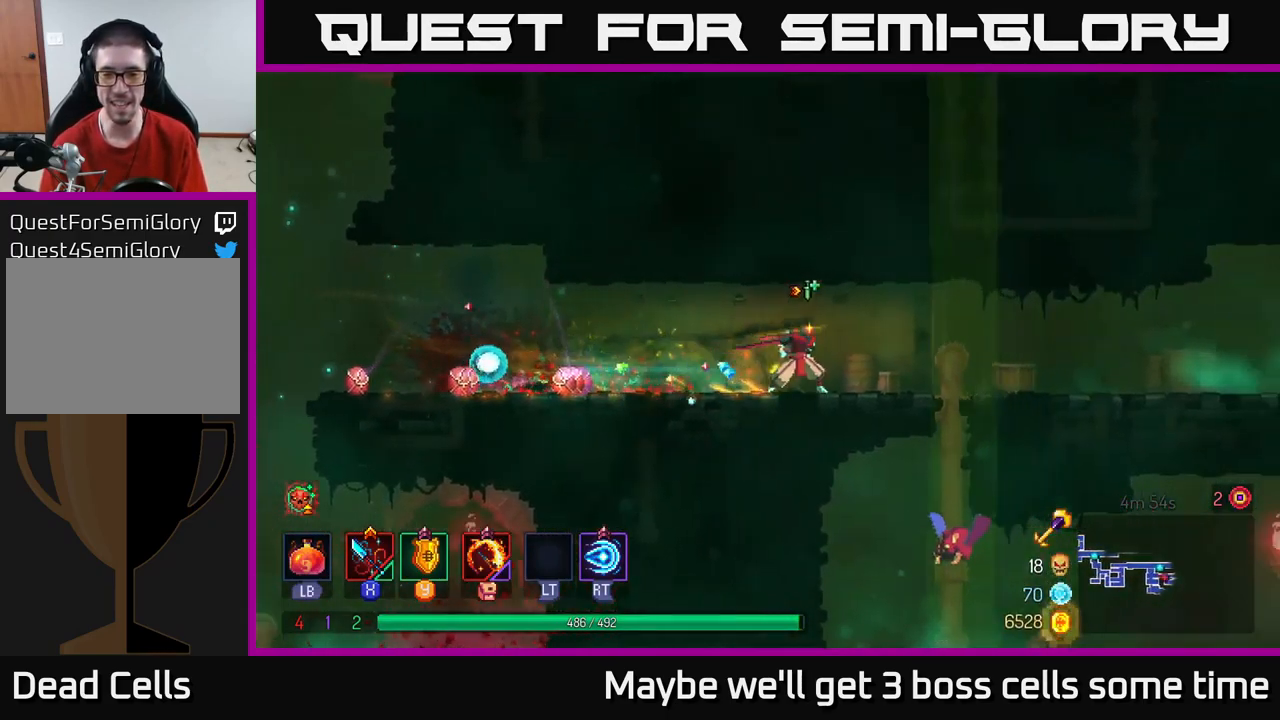
{"buttons": [], "left_stick": "down", "right_stick": "center", "events": [[317, "A", "down"], [317, "left_stick", "down"], [367, "A", "up"], [433, "A", "down"], [483, "A", "up"]]}
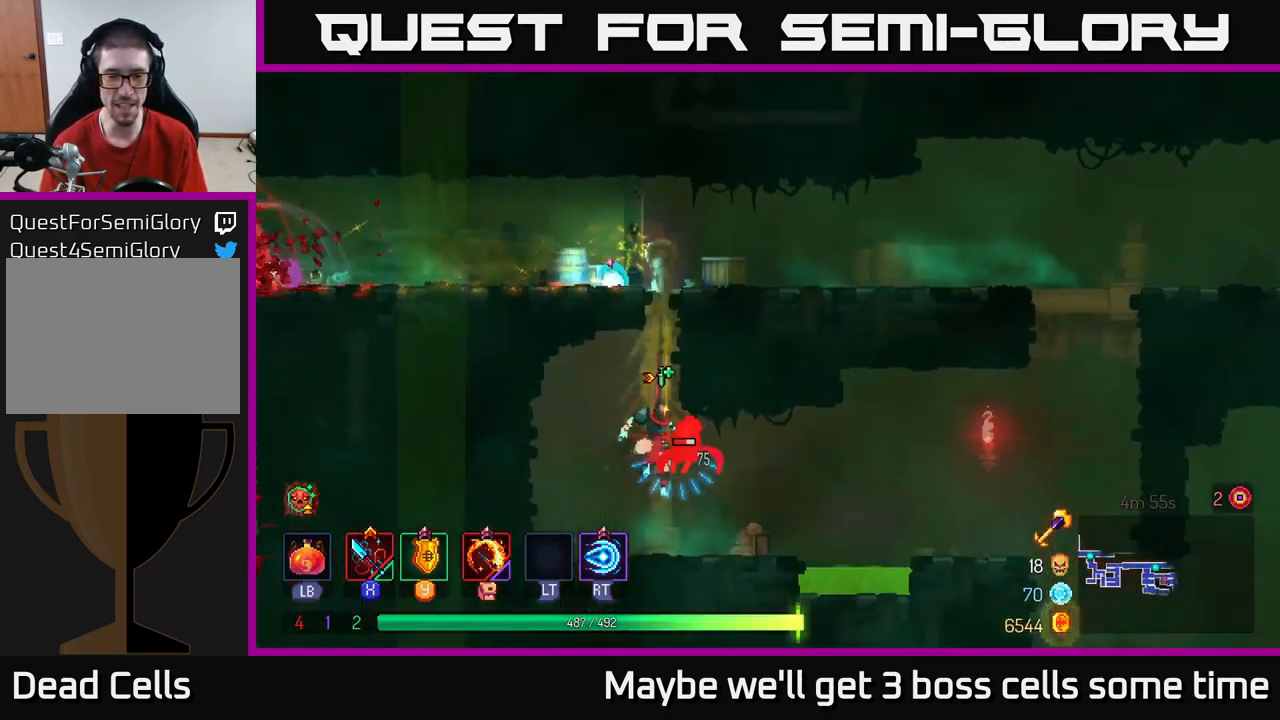
{"buttons": ["A", "X"], "left_stick": "center", "right_stick": "center", "events": [[33, "A", "down"], [117, "A", "up"], [250, "left_stick", "center"], [450, "A", "down"], [467, "X", "down"]]}
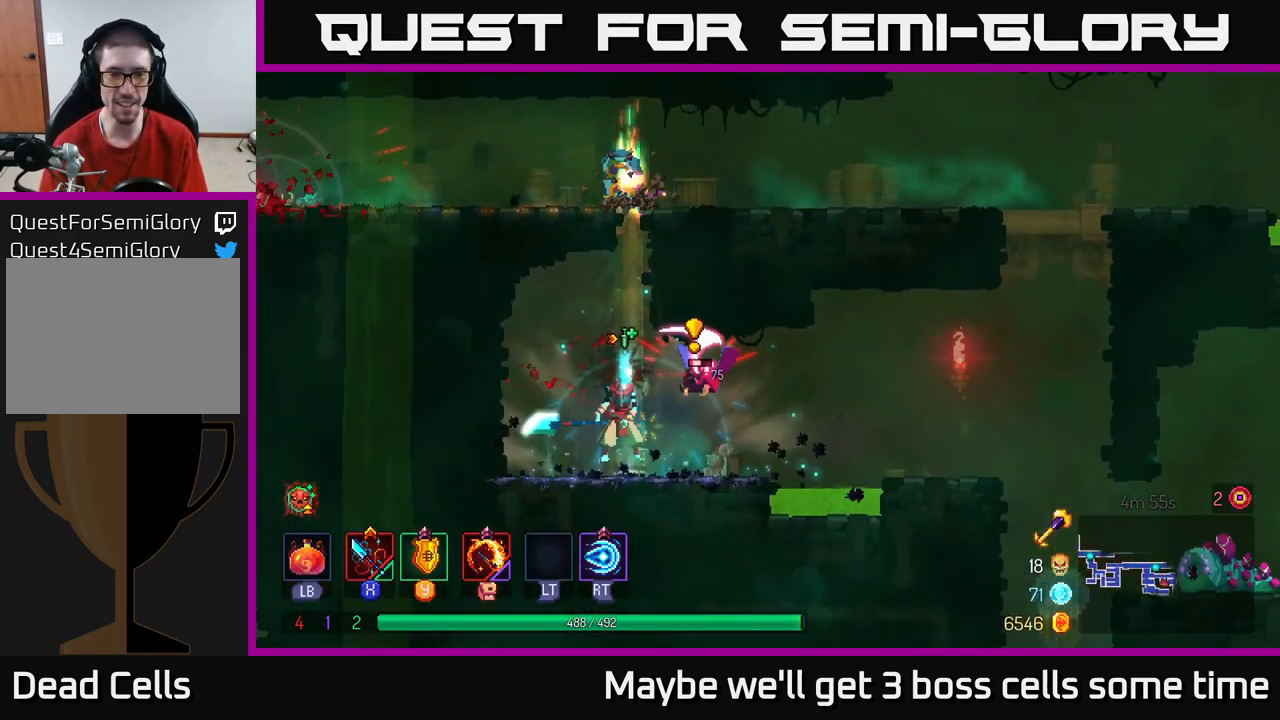
{"buttons": [], "left_stick": "left", "right_stick": "center", "events": [[17, "A", "up"], [67, "X", "up"], [233, "left_stick", "left"], [267, "B", "down"], [317, "B", "up"], [400, "B", "down"], [467, "B", "up"]]}
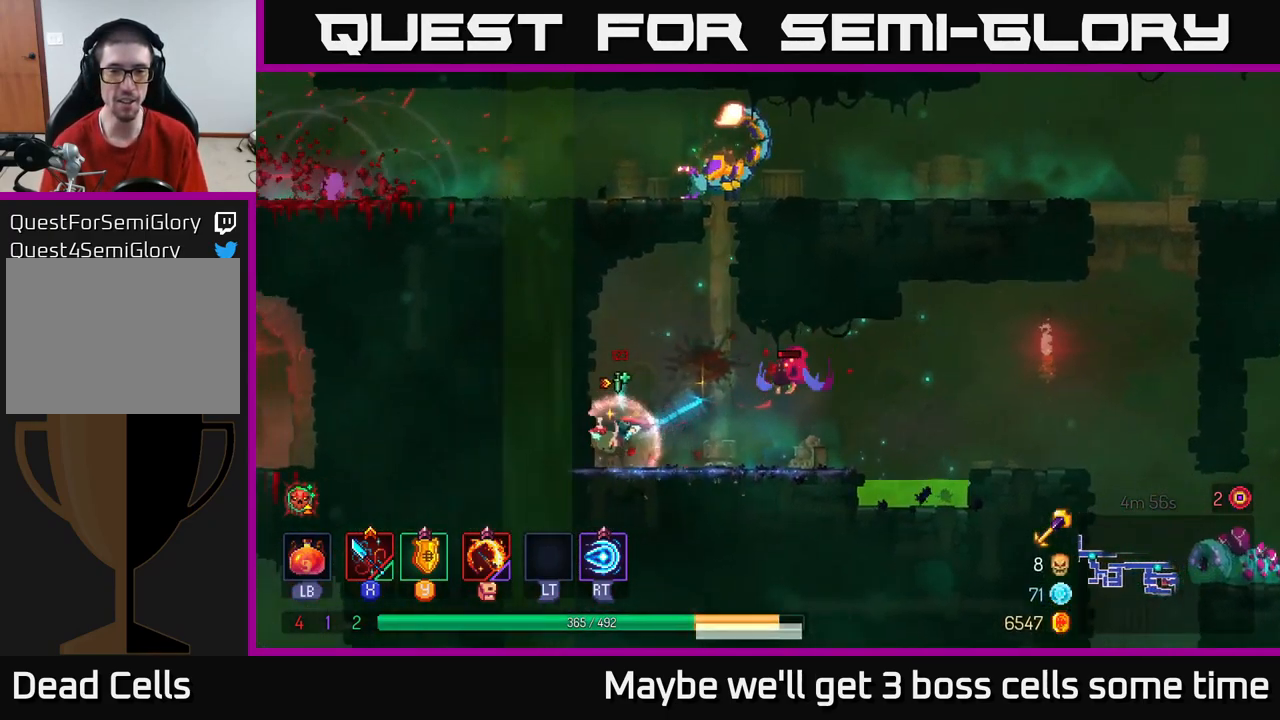
{"buttons": ["X"], "left_stick": "right", "right_stick": "center", "events": [[67, "left_stick", "right"], [217, "A", "down"], [300, "X", "down"], [300, "left_stick", "center"], [333, "A", "up"], [417, "X", "up"], [483, "X", "down"], [483, "left_stick", "right"]]}
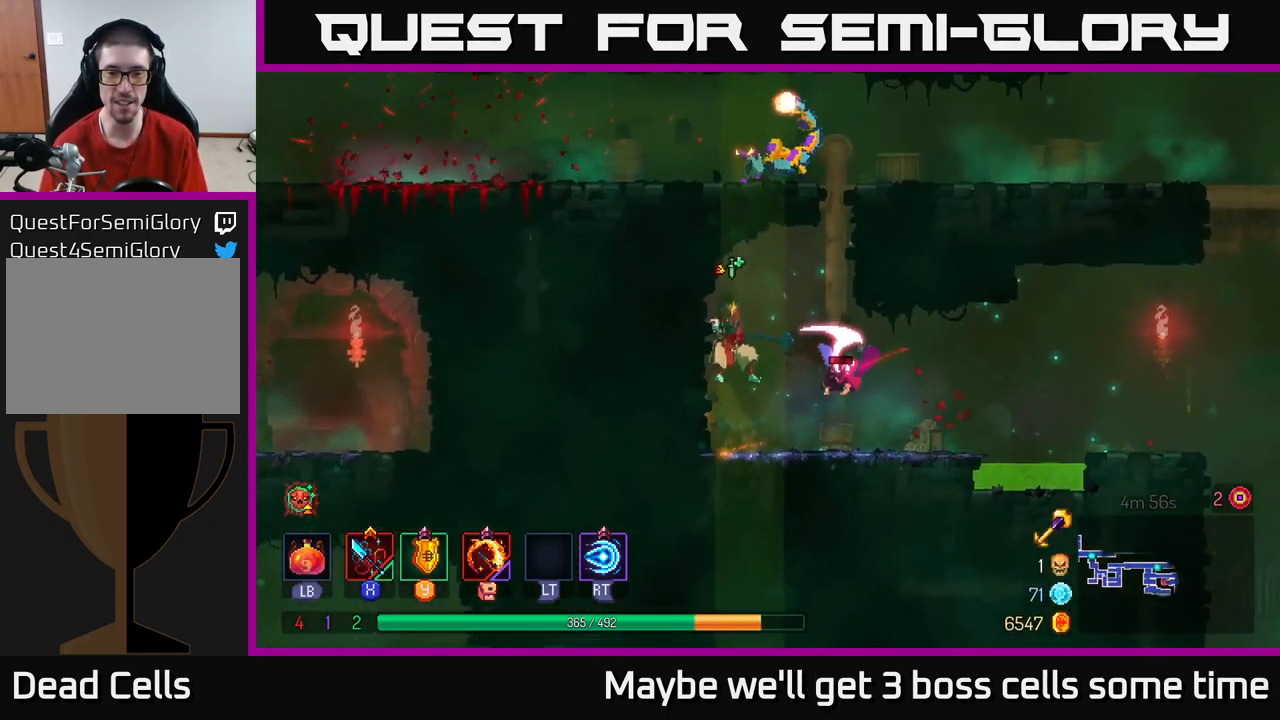
{"buttons": [], "left_stick": "center", "right_stick": "center", "events": [[50, "X", "up"], [50, "left_stick", "up-right"], [167, "X", "down"], [233, "X", "up"], [383, "left_stick", "center"]]}
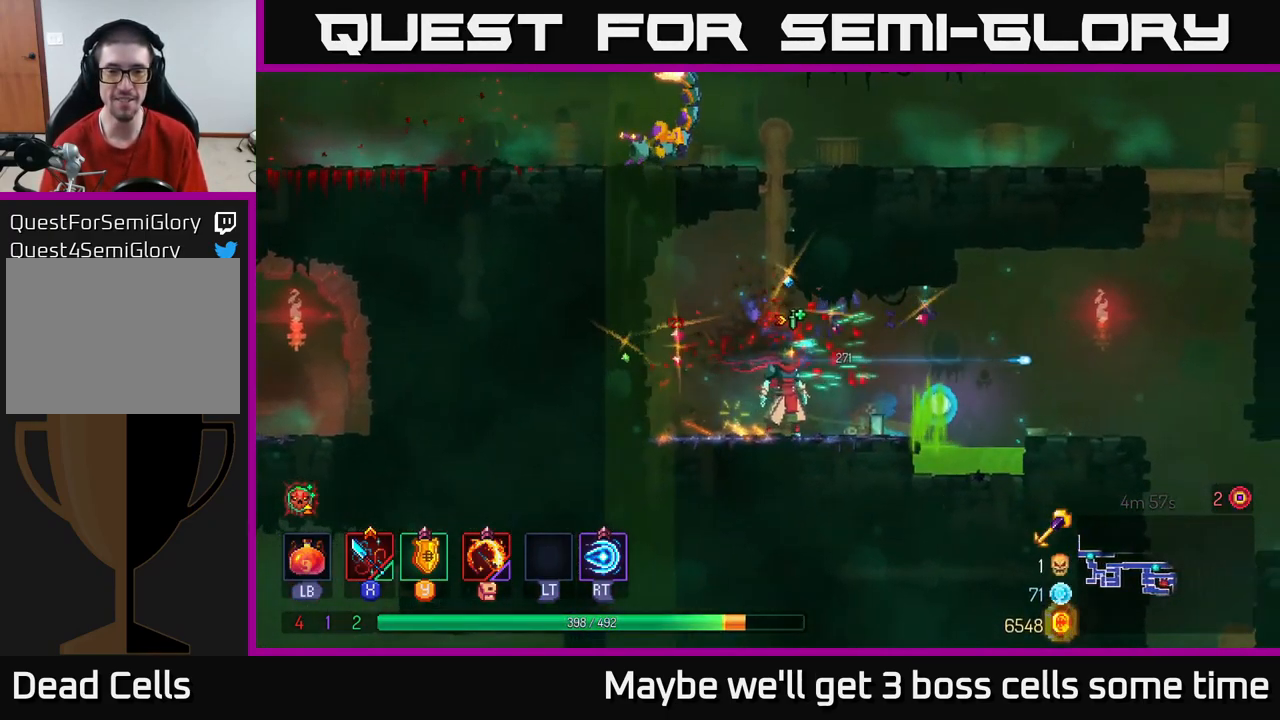
{"buttons": [], "left_stick": "up", "right_stick": "center", "events": [[33, "left_stick", "up-left"], [50, "A", "down"], [167, "A", "up"], [217, "left_stick", "up"]]}
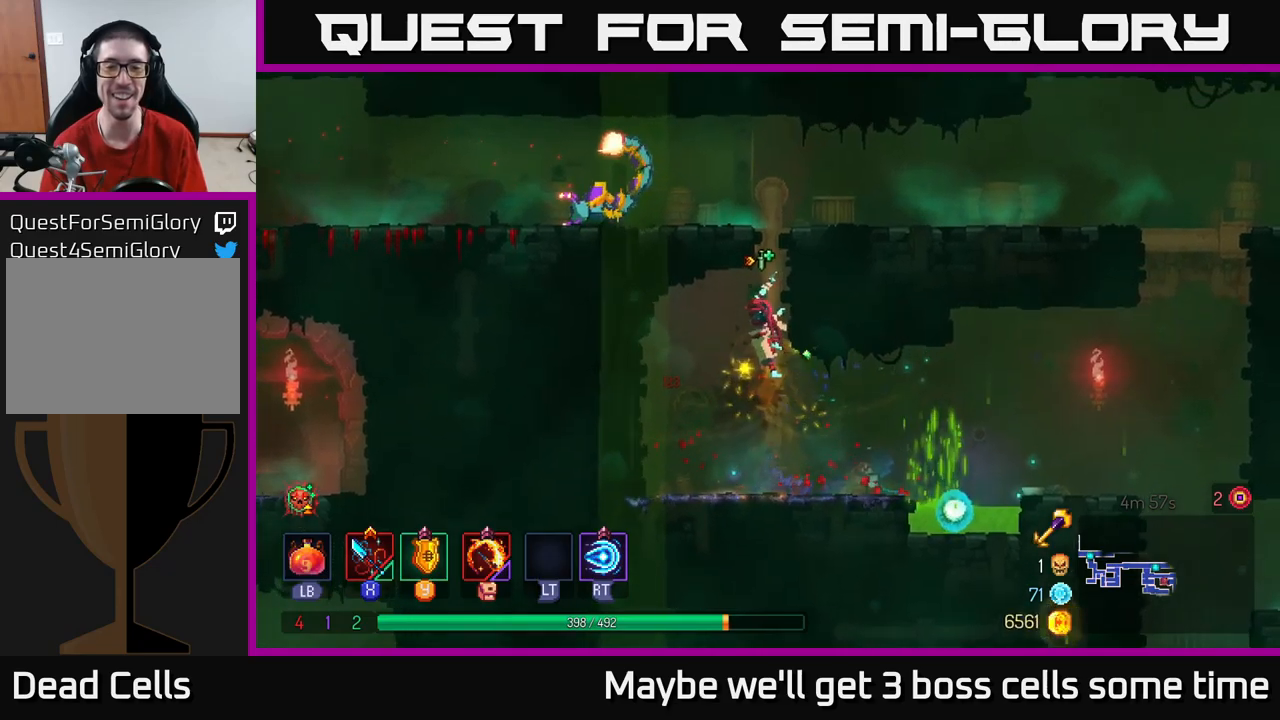
{"buttons": [], "left_stick": "left", "right_stick": "center", "events": [[67, "A", "down"], [200, "A", "up"], [267, "A", "down"], [300, "left_stick", "left"], [350, "A", "up"], [367, "X", "down"], [467, "X", "up"]]}
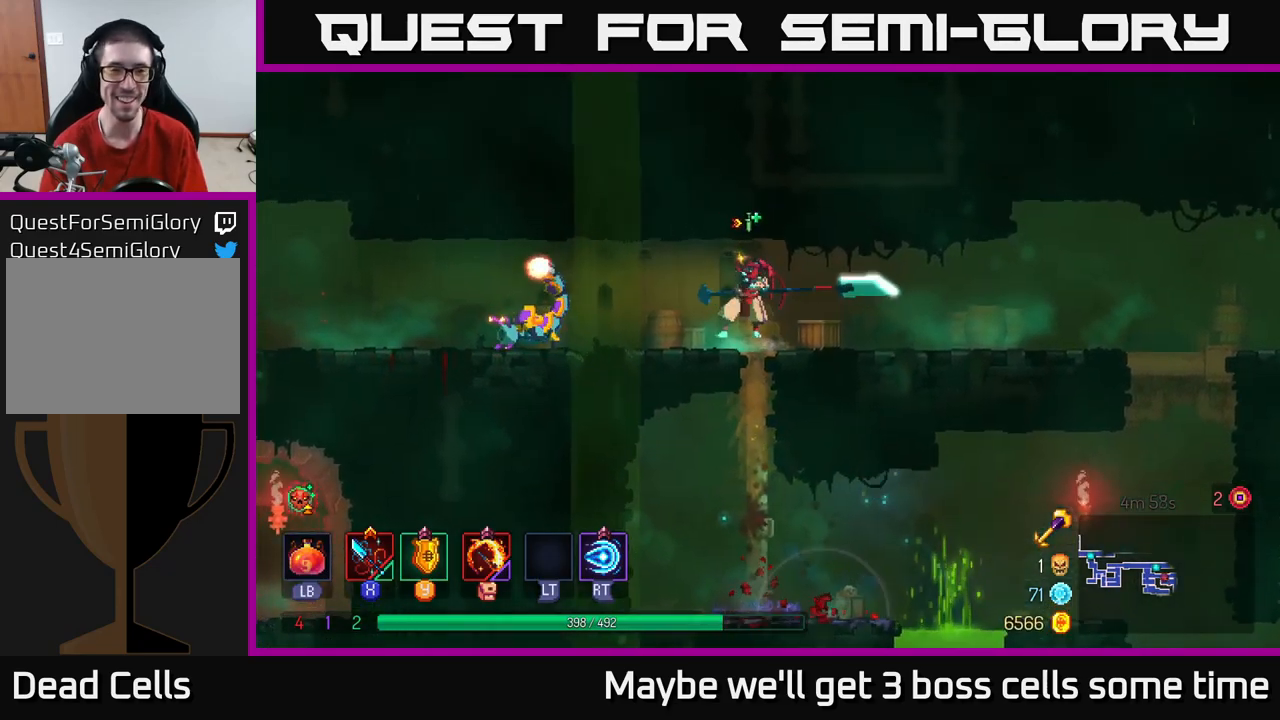
{"buttons": [], "left_stick": "left", "right_stick": "center", "events": [[67, "X", "down"], [150, "X", "up"], [234, "X", "down"], [317, "X", "up"]]}
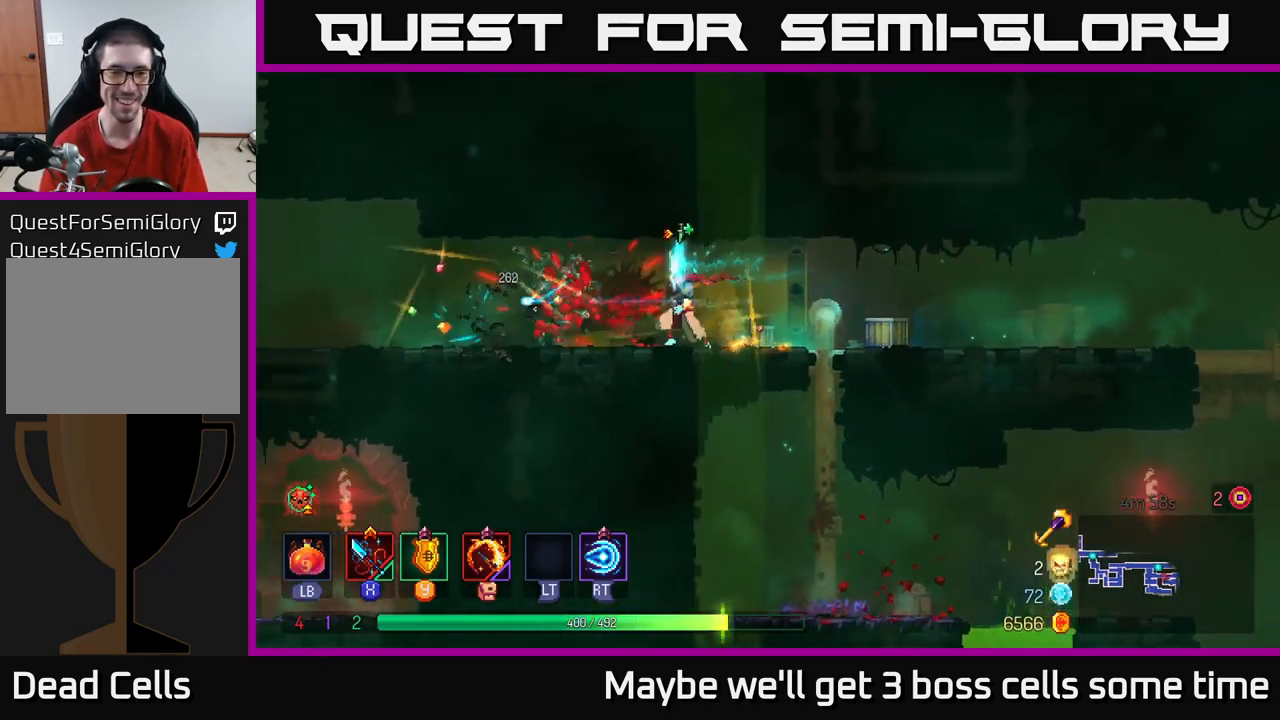
{"buttons": [], "left_stick": "left", "right_stick": "center", "events": [[200, "B", "down"], [317, "B", "up"]]}
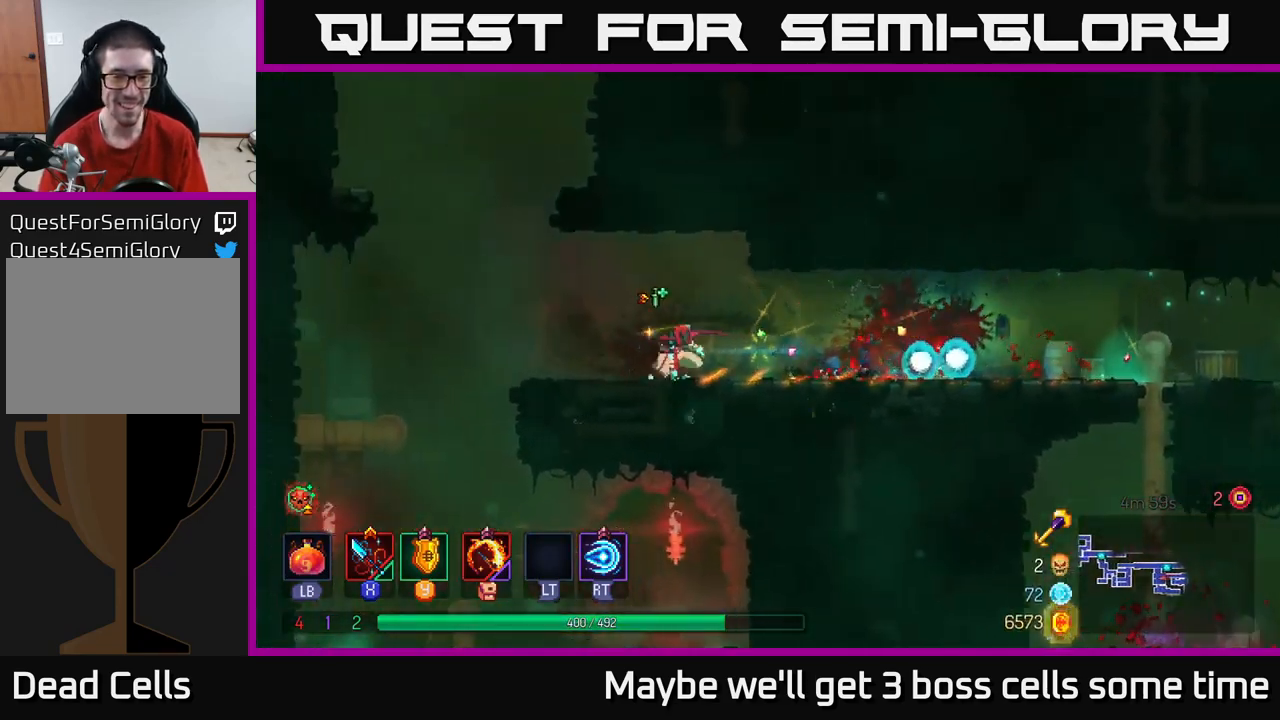
{"buttons": [], "left_stick": "down", "right_stick": "center", "events": [[350, "A", "down"], [350, "left_stick", "down"], [417, "A", "up"]]}
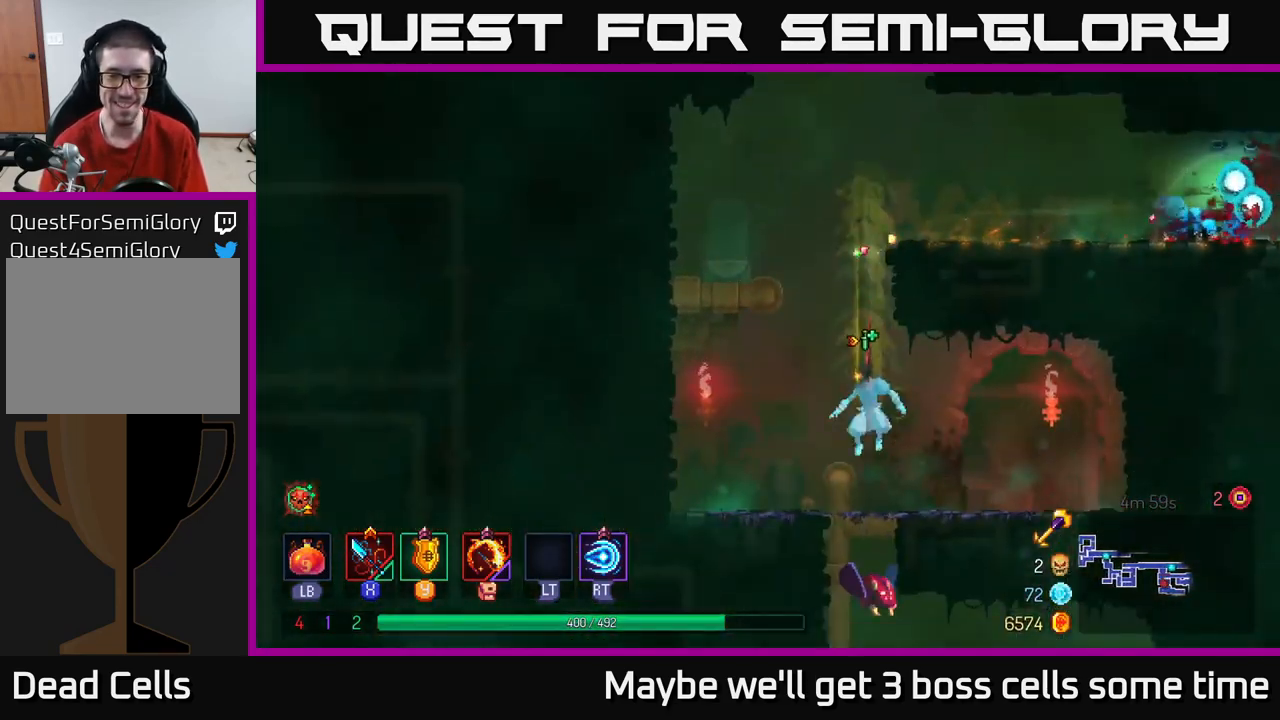
{"buttons": [], "left_stick": "down", "right_stick": "center", "events": [[117, "left_stick", "center"], [367, "left_stick", "down"], [417, "A", "down"], [467, "A", "up"]]}
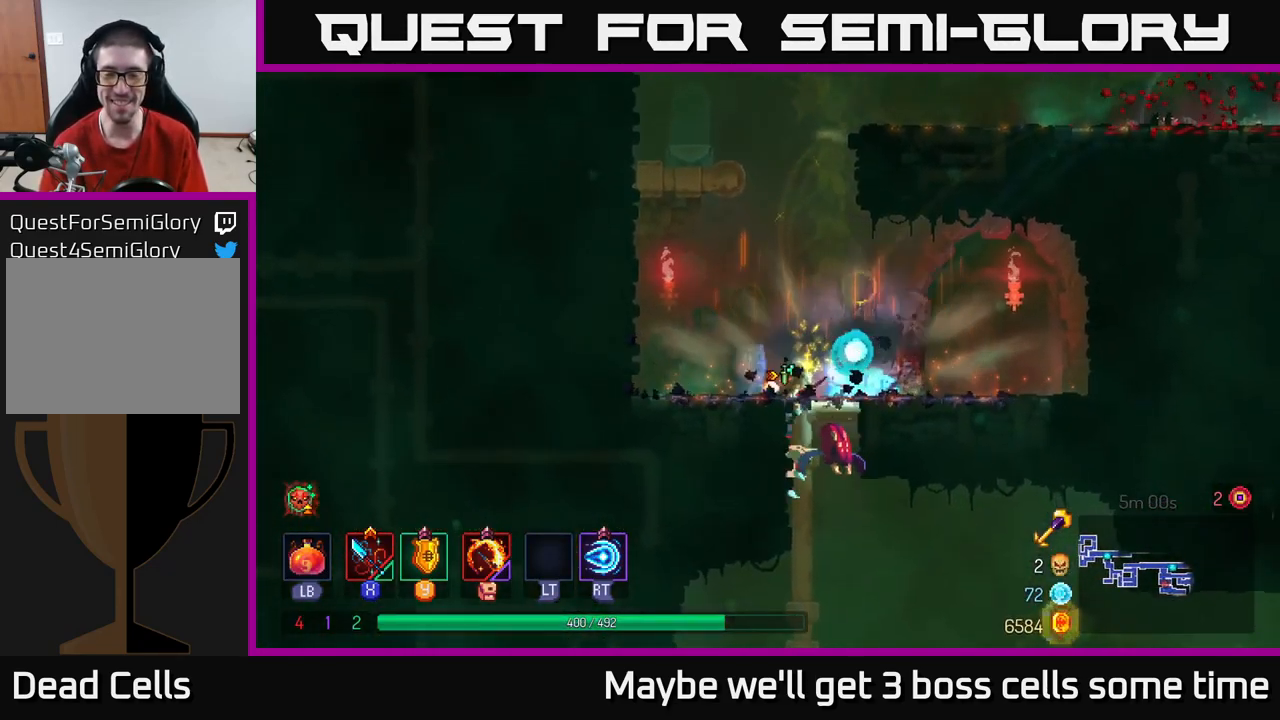
{"buttons": [], "left_stick": "center", "right_stick": "center", "events": [[50, "A", "down"], [100, "A", "up"], [150, "A", "down"], [234, "A", "up"], [384, "left_stick", "center"]]}